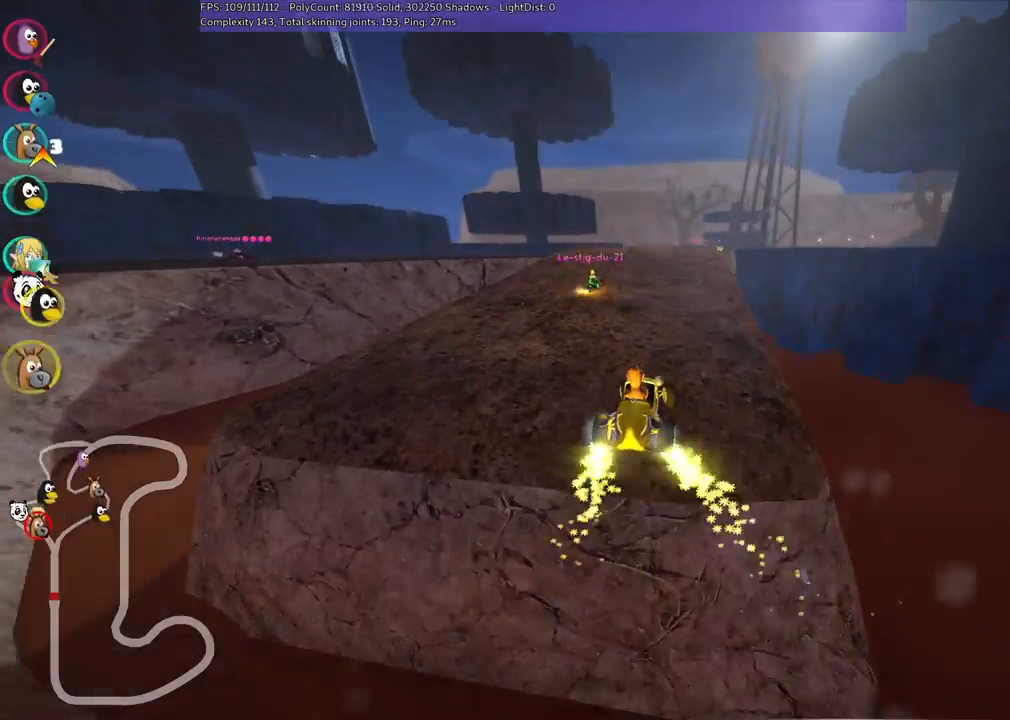
Gameplay with keyboard; each line is a JSON object with the keys held at the frame after it. "events" lists presses ("down") and releases ("up") of ".", "/", "alt_r", "b", "c", "comma", "ctrl_r", "d", "down", "f", "g", "h", "j", "k", "l", "left", "m", "n", "quote", "return", "right", "semicolon", "shift_r", "space", "super", "up" and "v" between this image and that frame as [ms after this image, input, new state], when the widget could be followed in between. No other keys are recorded. Mouse input is not recorded.
{"keys": ["up"], "events": [[50, "left", "up"]]}
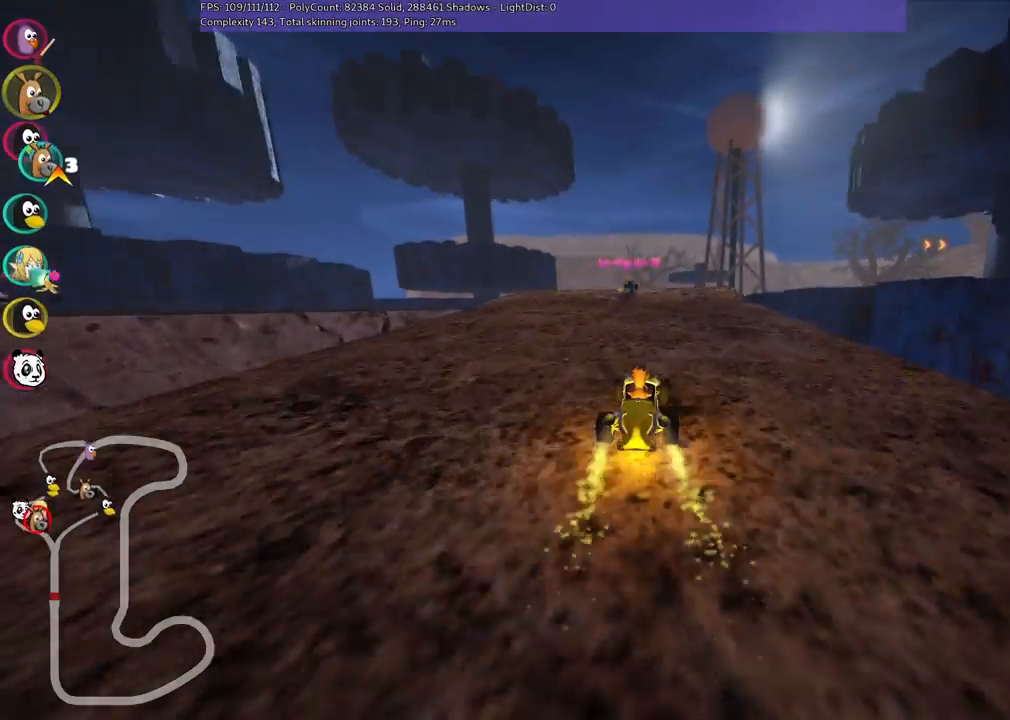
{"keys": ["up"], "events": [[17, "right", "down"], [117, "right", "up"]]}
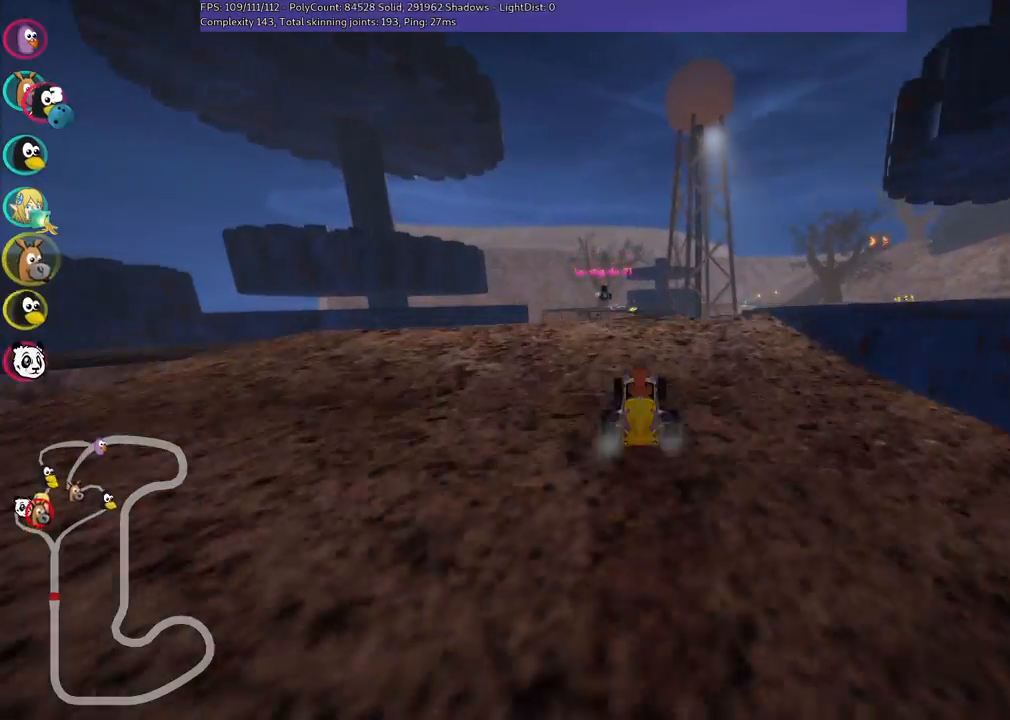
{"keys": ["up"], "events": [[100, "right", "down"], [133, "right", "up"]]}
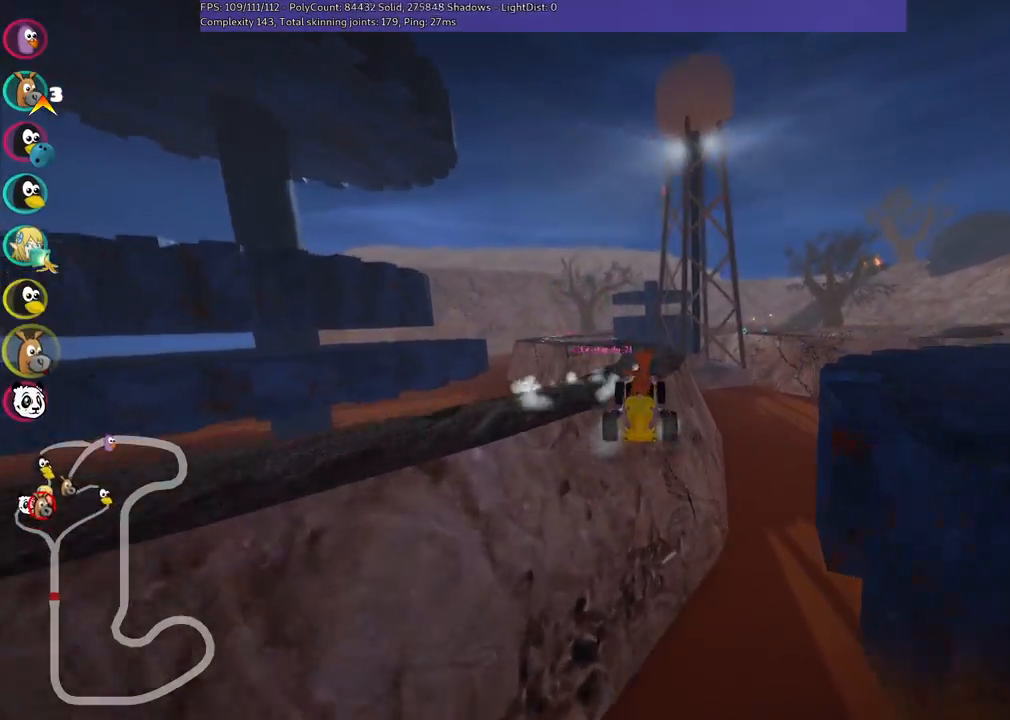
{"keys": ["up"], "events": [[67, "left", "down"], [67, "m", "down"], [167, "left", "up"], [217, "m", "up"]]}
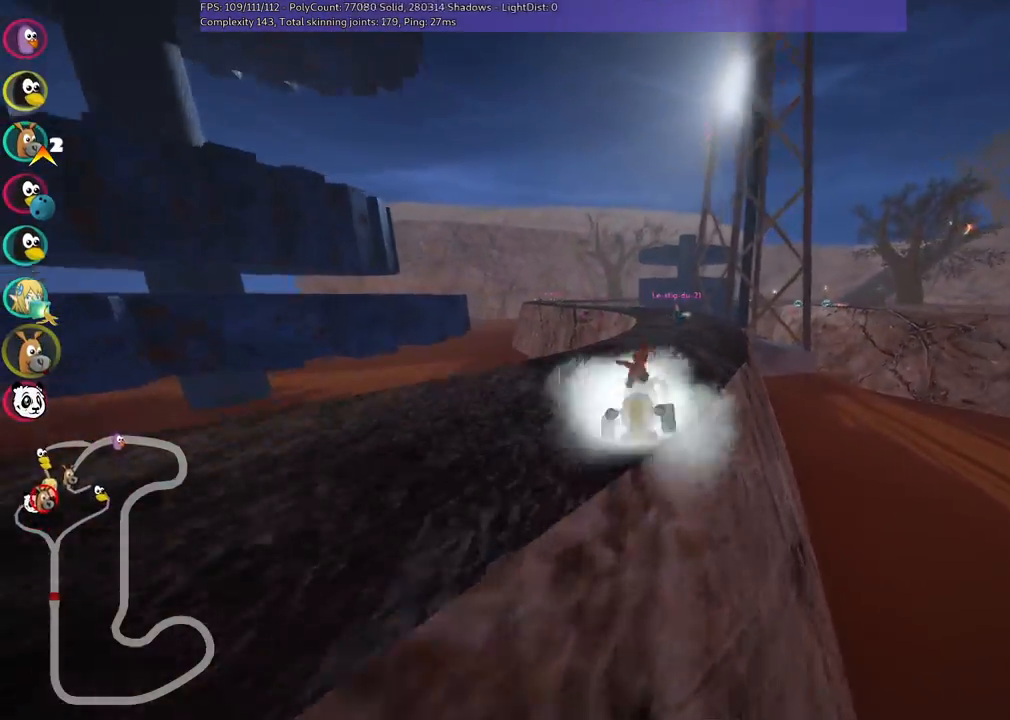
{"keys": ["left", "up"], "events": [[83, "right", "down"], [233, "right", "up"], [417, "left", "down"]]}
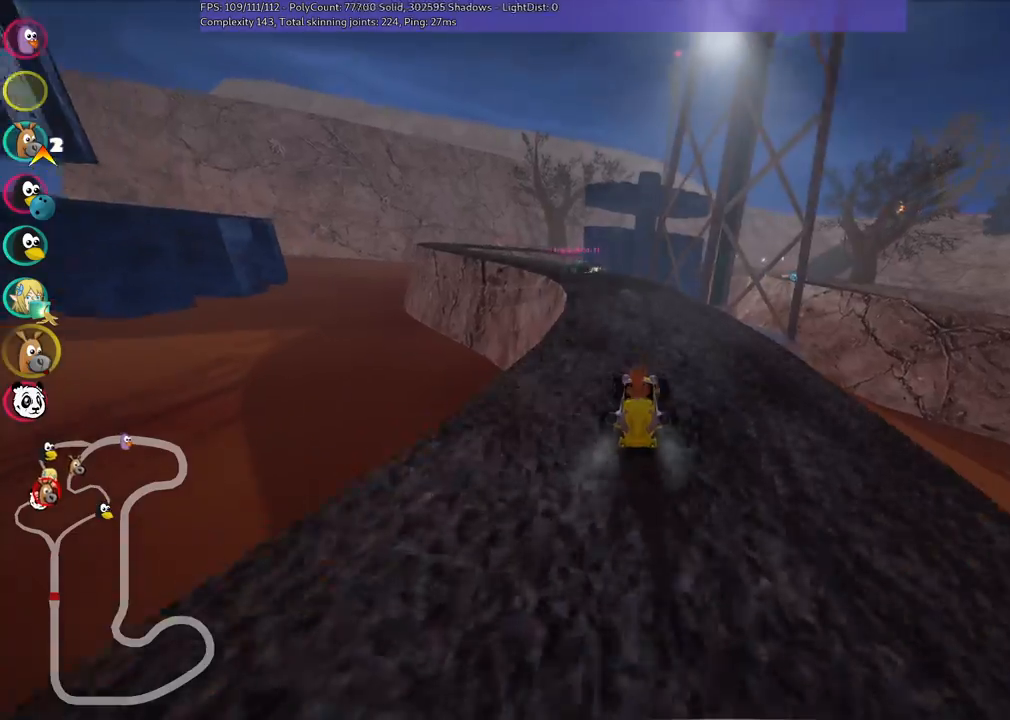
{"keys": ["m", "right", "up"], "events": [[17, "m", "down"], [117, "left", "up"], [117, "right", "down"], [350, "left", "down"], [500, "left", "up"]]}
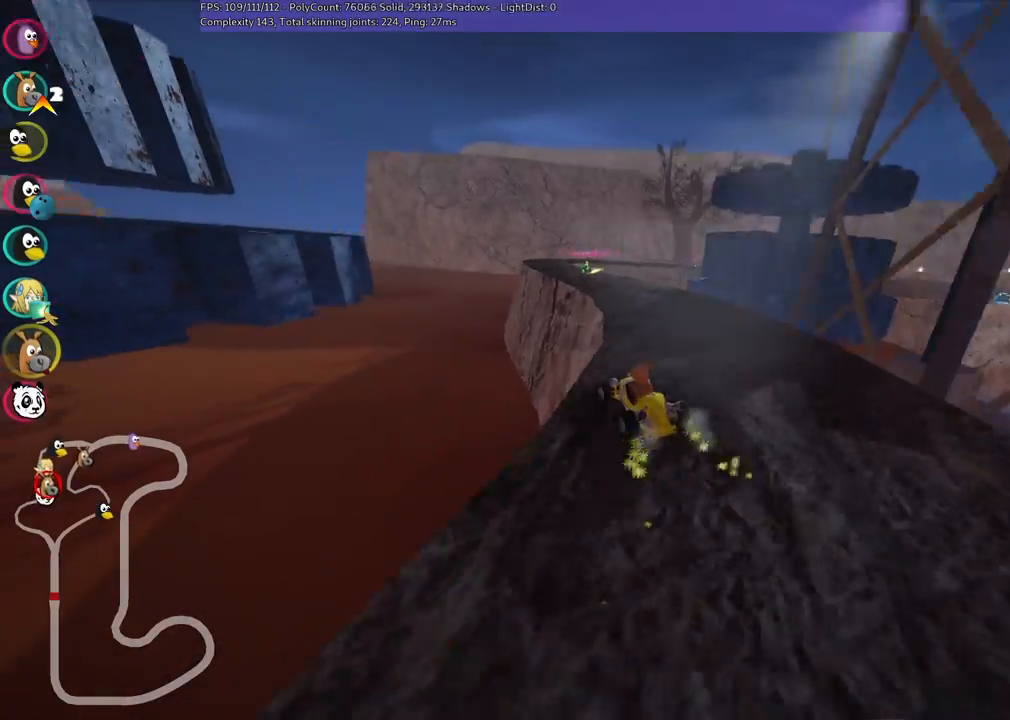
{"keys": ["m", "up"], "events": [[233, "left", "down"], [417, "left", "up"], [467, "right", "up"]]}
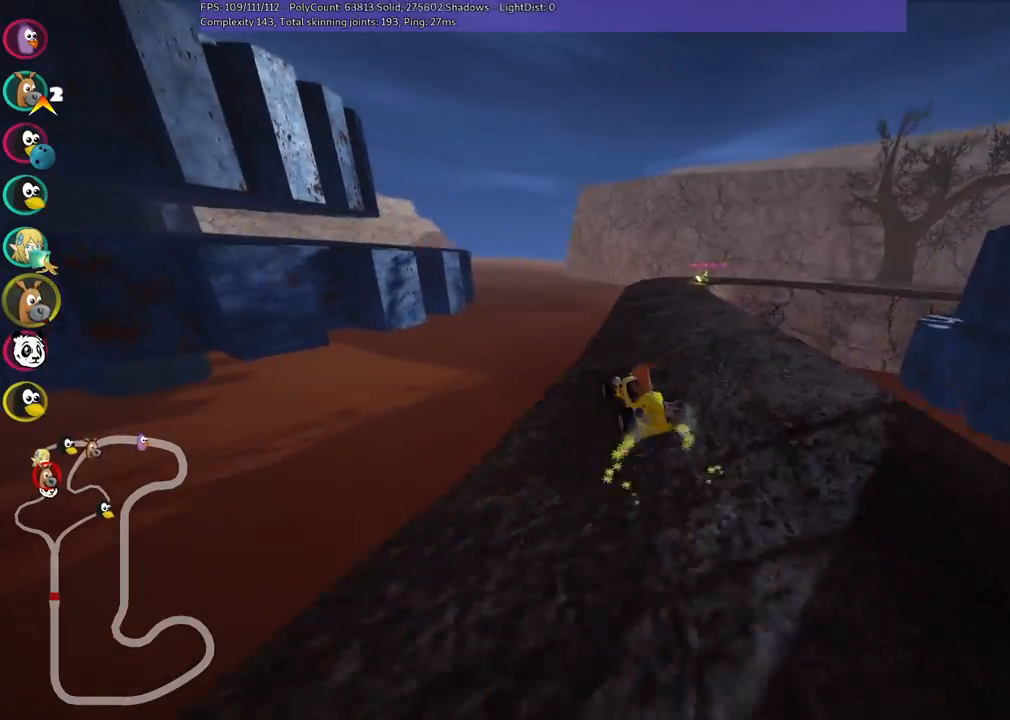
{"keys": ["m", "right", "up"], "events": [[17, "m", "up"], [117, "right", "down"], [300, "right", "up"], [383, "right", "down"], [483, "m", "down"]]}
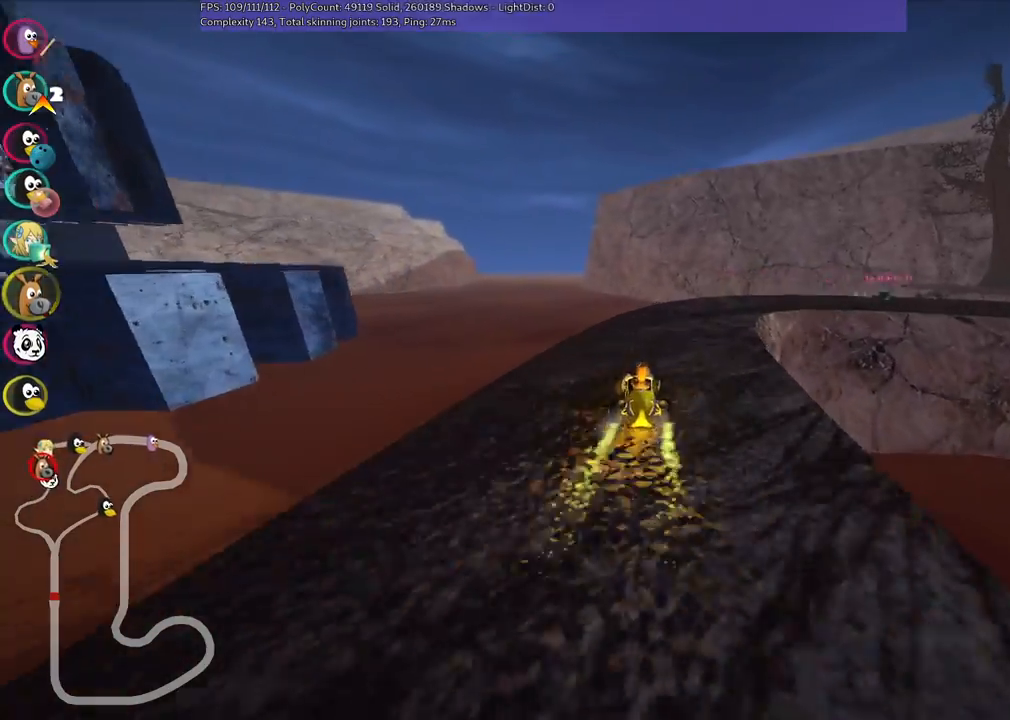
{"keys": ["right"], "events": [[133, "up", "up"], [217, "down", "down"], [417, "down", "up"], [417, "m", "up"]]}
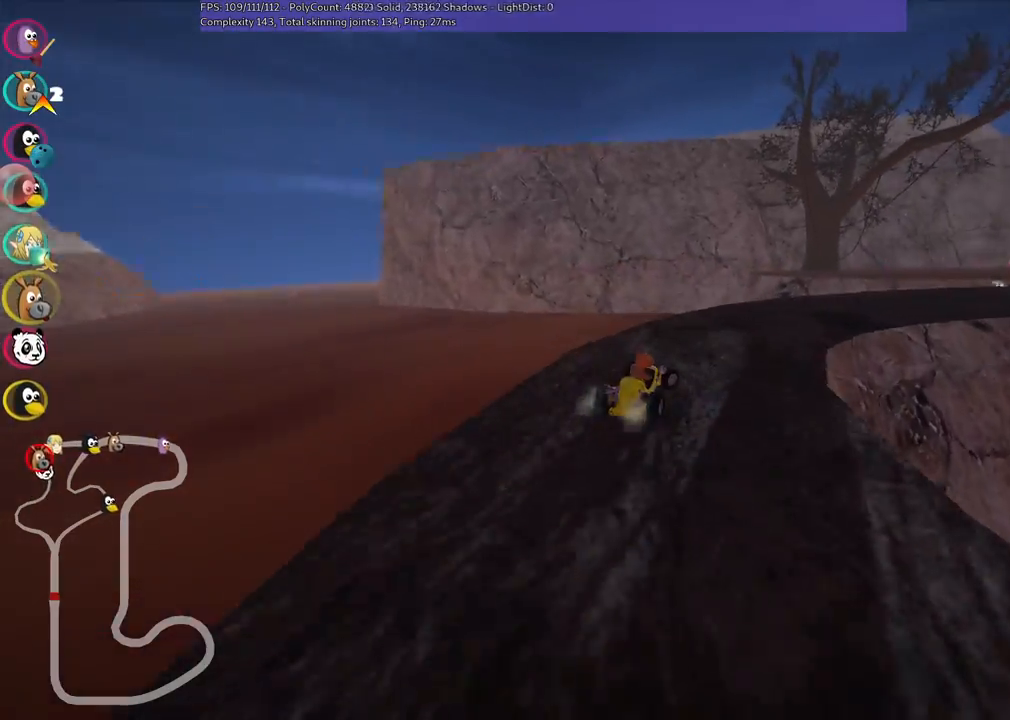
{"keys": ["m", "right", "up"], "events": [[150, "m", "down"], [150, "up", "down"]]}
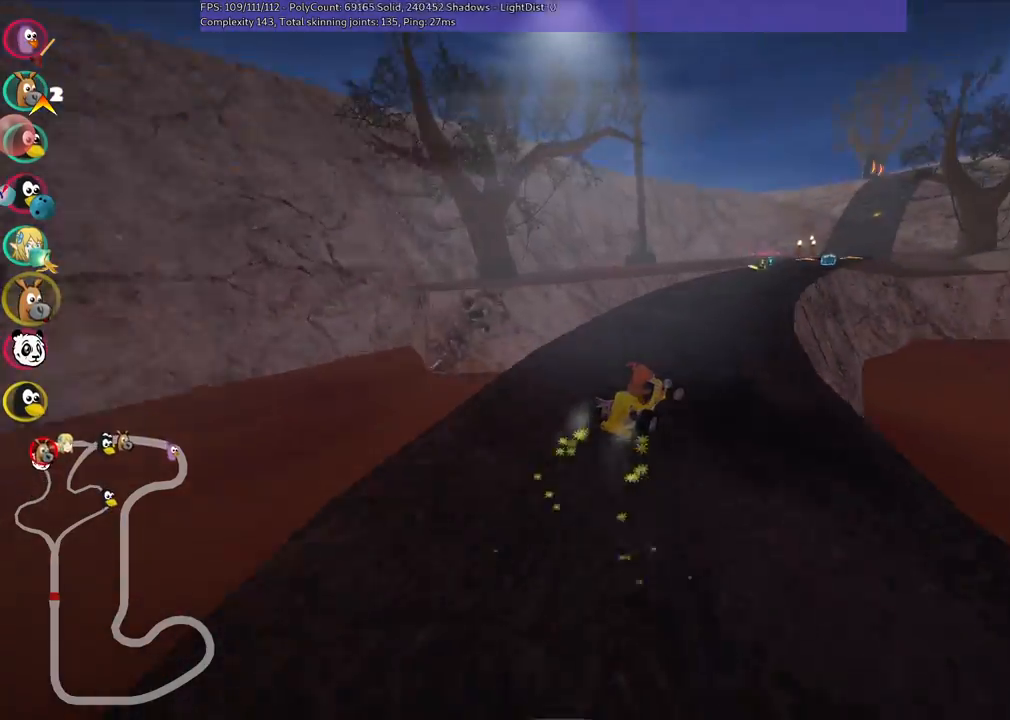
{"keys": ["left", "m", "right", "up"], "events": [[33, "left", "down"], [83, "right", "up"], [183, "right", "down"]]}
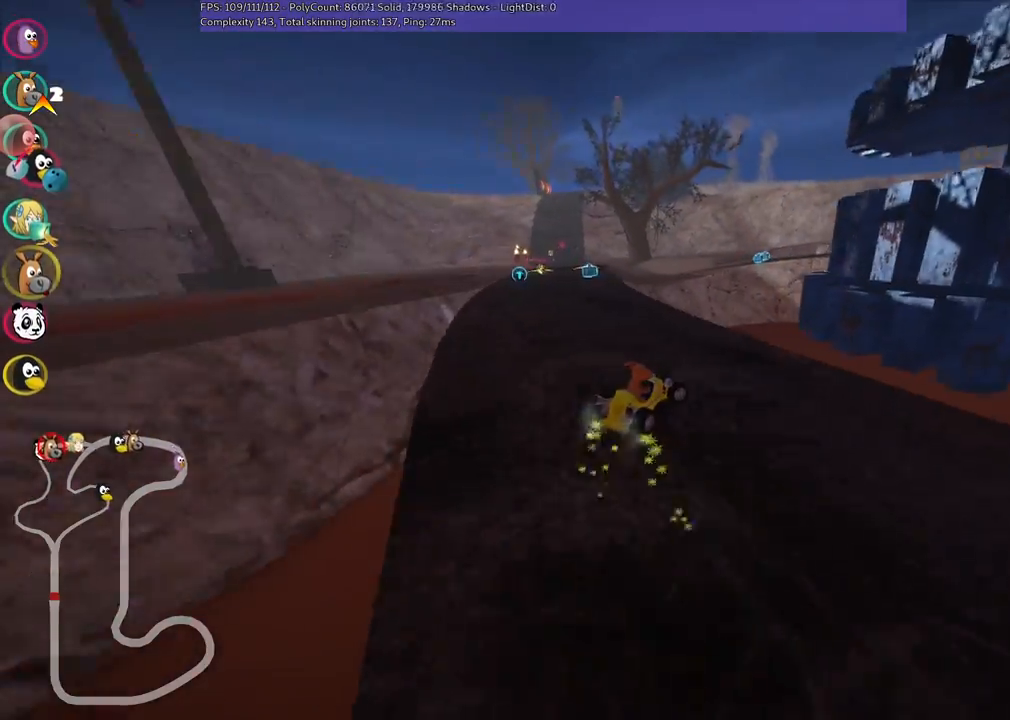
{"keys": ["n", "up"], "events": [[100, "right", "up"], [283, "n", "down"], [383, "m", "up"], [483, "left", "up"]]}
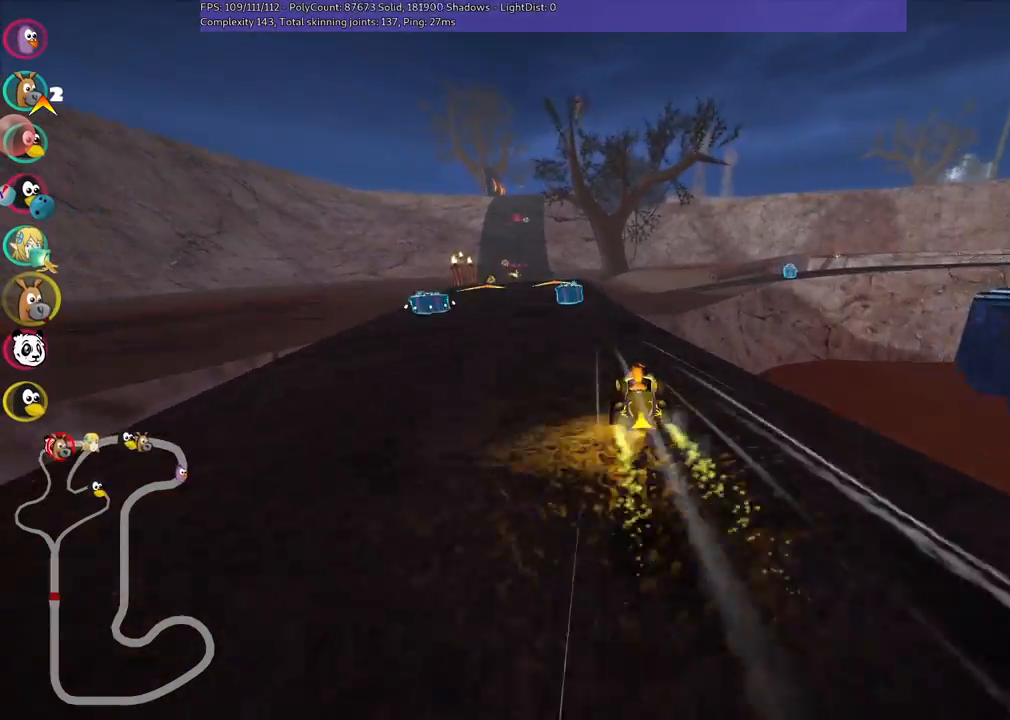
{"keys": ["up"], "events": [[67, "n", "up"], [217, "left", "down"], [500, "left", "up"]]}
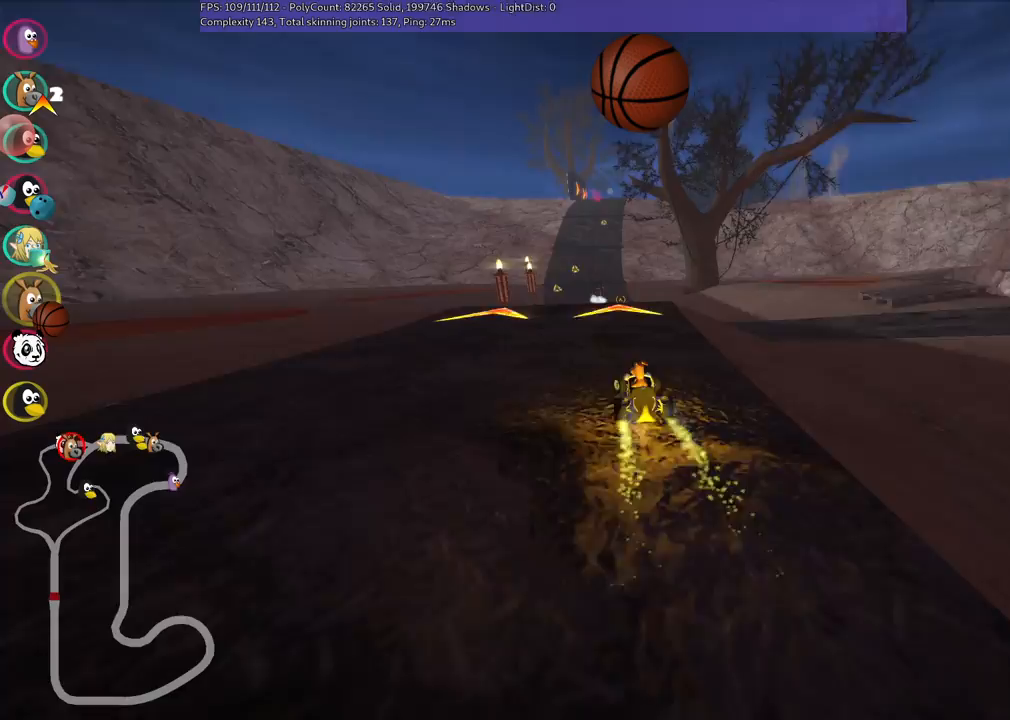
{"keys": ["left", "m", "up"], "events": [[333, "m", "down"], [333, "right", "down"], [383, "left", "down"], [483, "right", "up"]]}
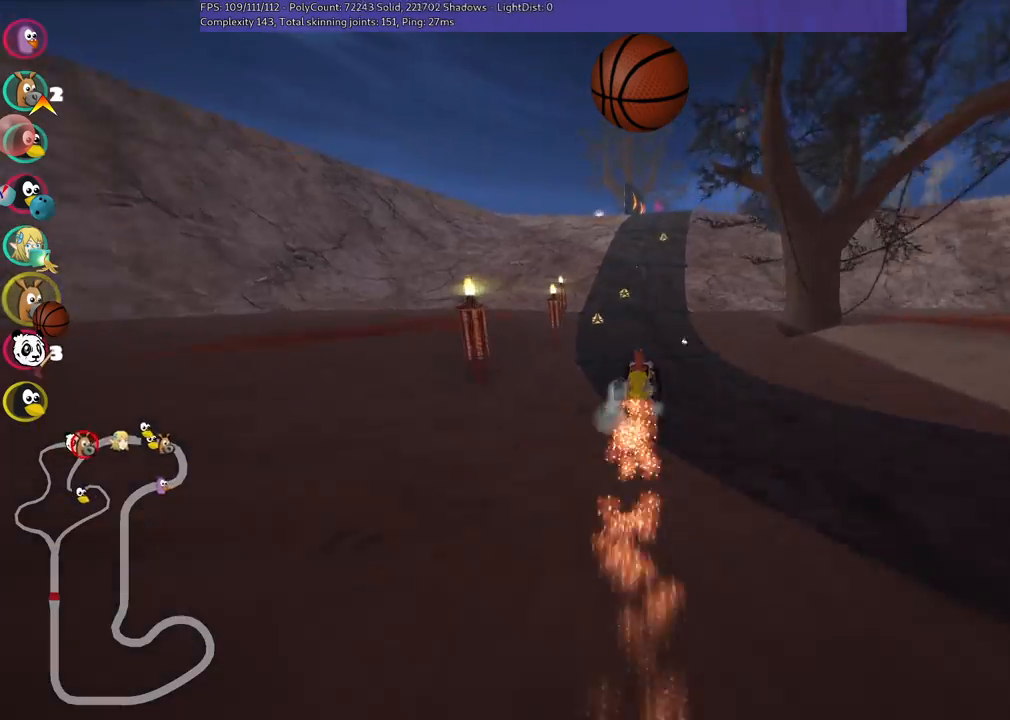
{"keys": ["left", "m", "up"], "events": []}
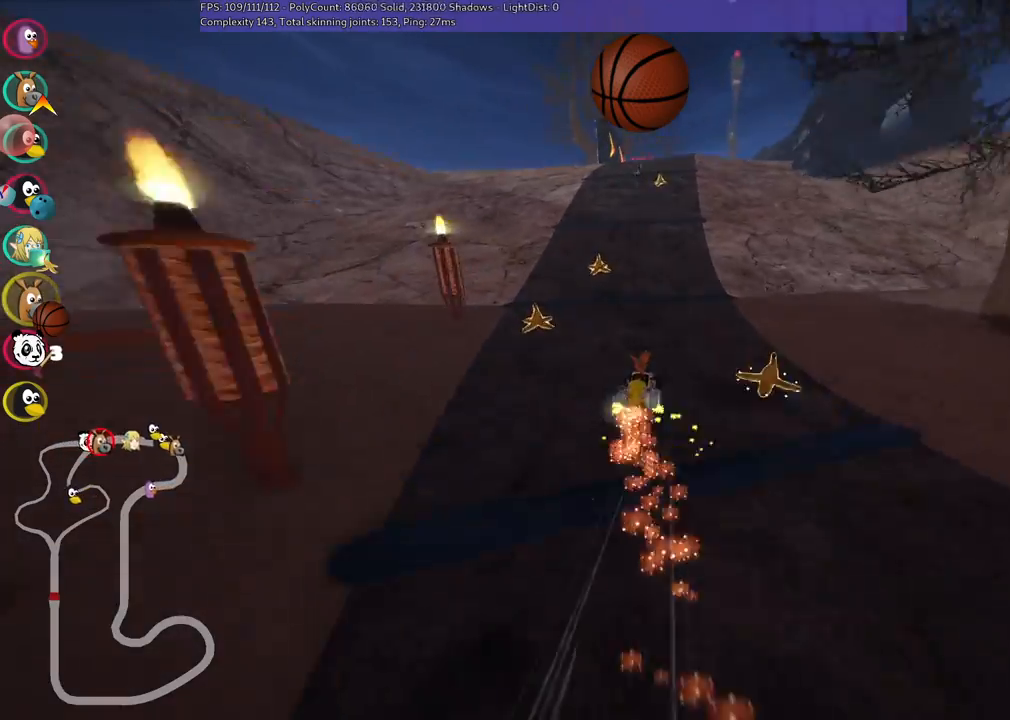
{"keys": ["m", "up"], "events": [[467, "left", "up"]]}
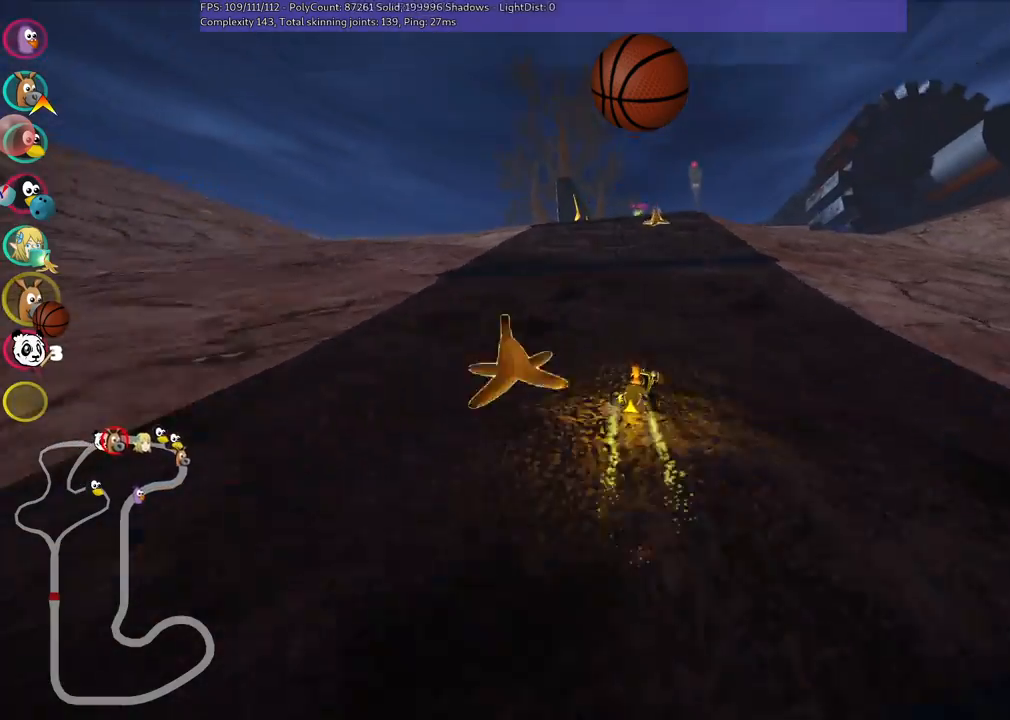
{"keys": ["up"], "events": [[17, "m", "up"], [300, "left", "down"], [450, "left", "up"]]}
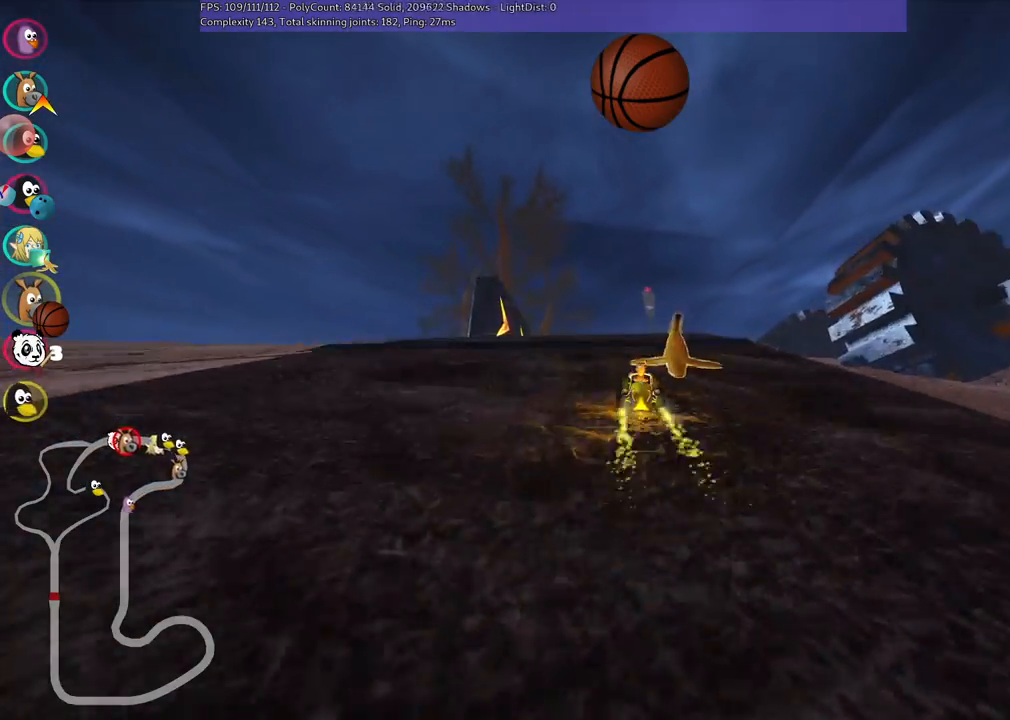
{"keys": ["left", "up"], "events": [[417, "left", "down"]]}
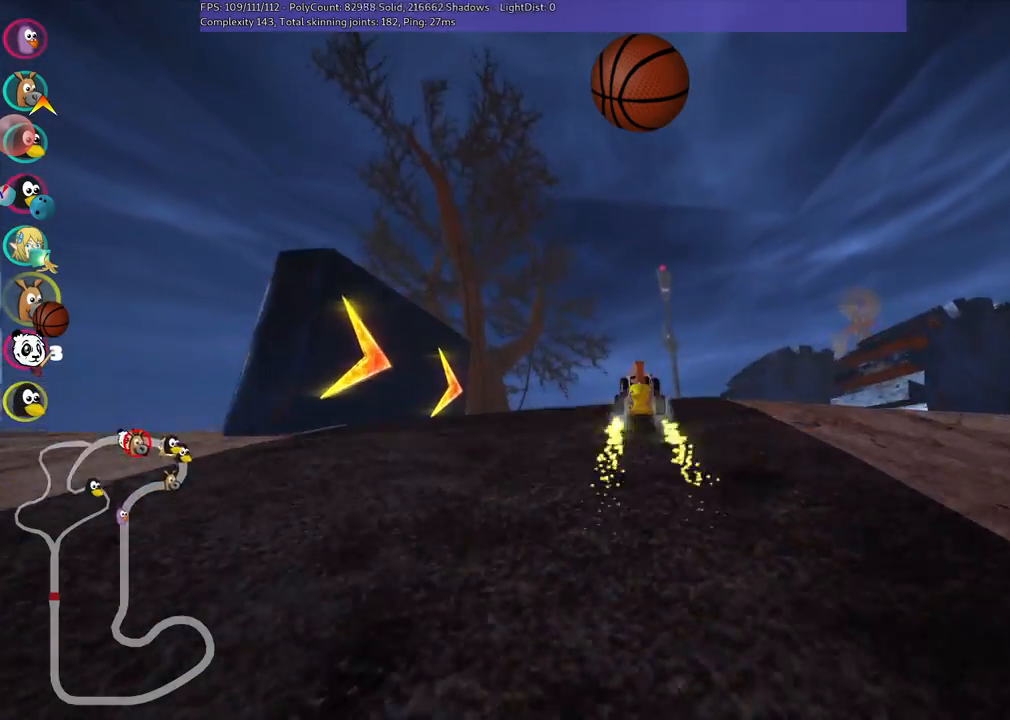
{"keys": ["left", "m", "right", "up"], "events": [[17, "left", "up"], [100, "m", "down"], [100, "right", "down"], [167, "left", "down"], [250, "right", "up"], [433, "right", "down"]]}
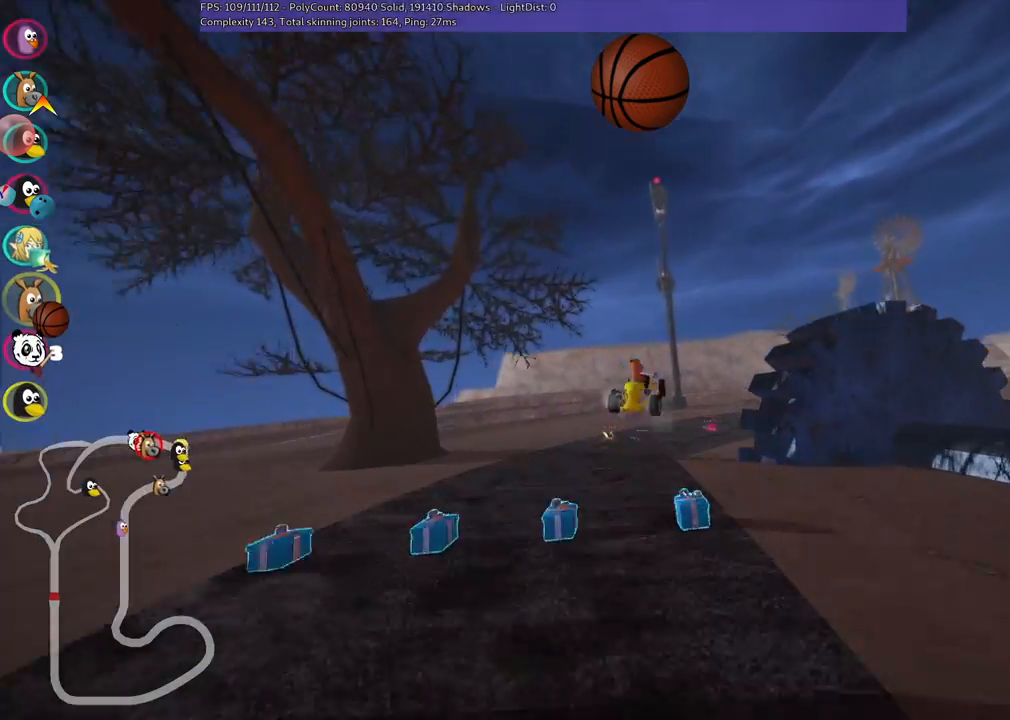
{"keys": ["m", "right", "up"], "events": [[83, "left", "up"]]}
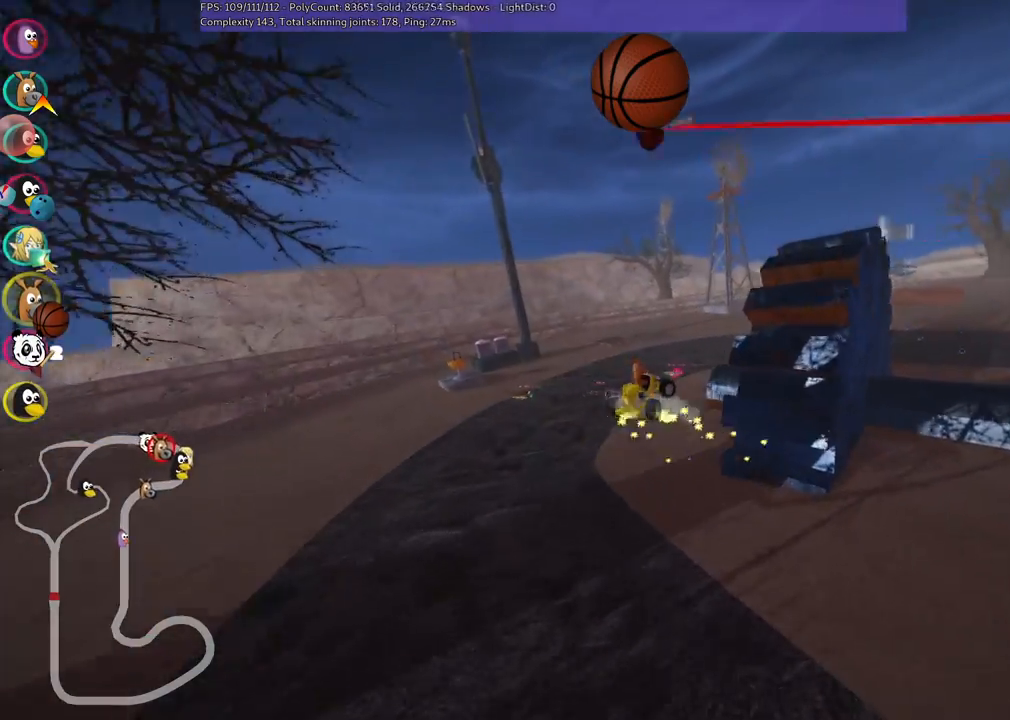
{"keys": ["m", "right", "up"], "events": []}
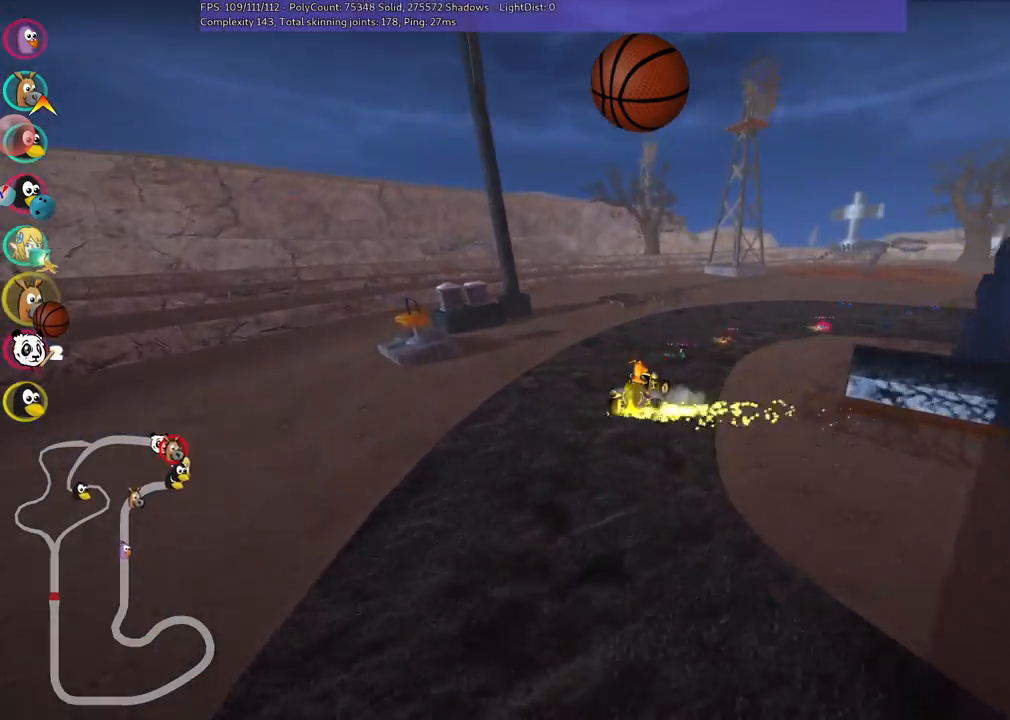
{"keys": ["m", "right", "up"], "events": [[33, "m", "up"], [350, "space", "down"], [500, "m", "down"], [500, "space", "up"]]}
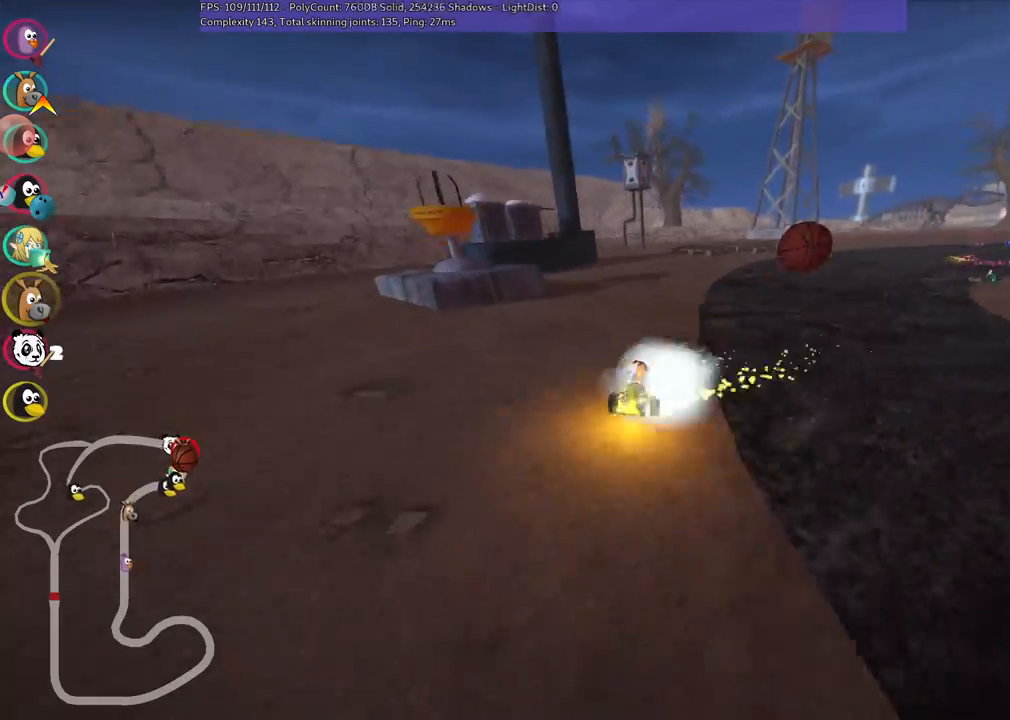
{"keys": ["left", "m", "up"], "events": [[283, "left", "down"], [383, "right", "up"]]}
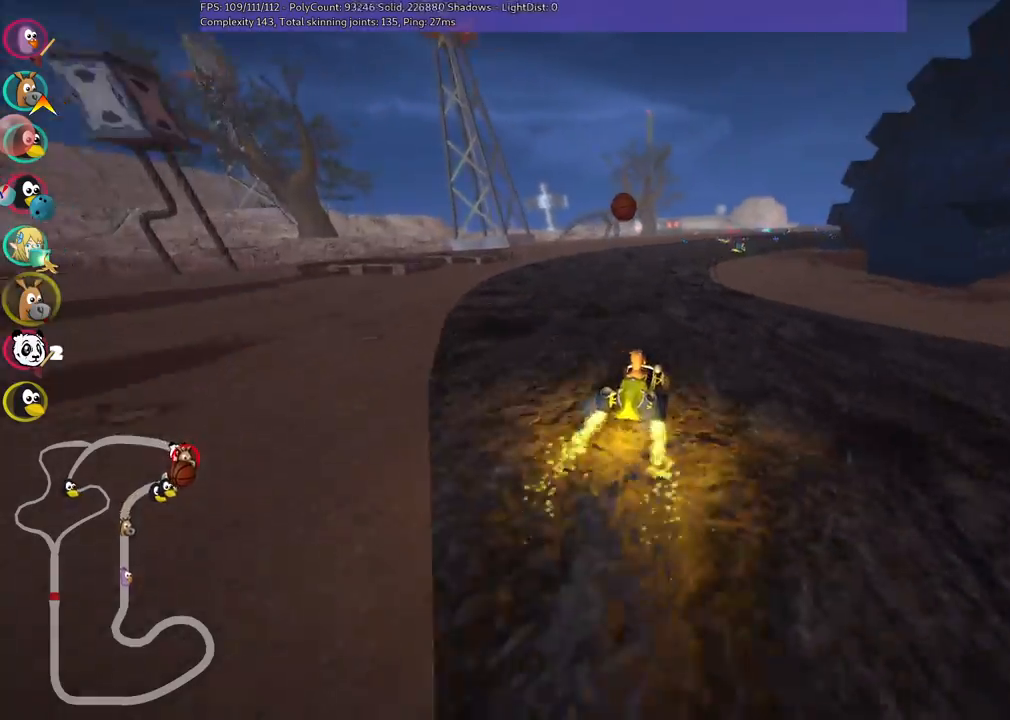
{"keys": ["left", "m", "up"], "events": []}
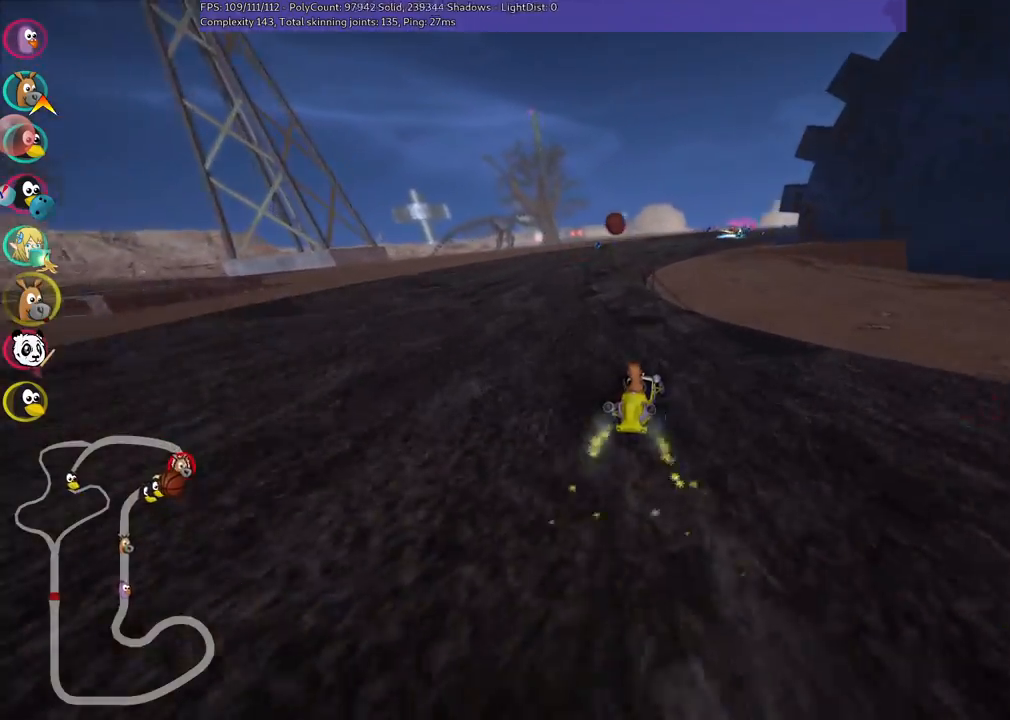
{"keys": ["right", "up"], "events": [[367, "left", "up"], [367, "m", "up"], [417, "right", "down"]]}
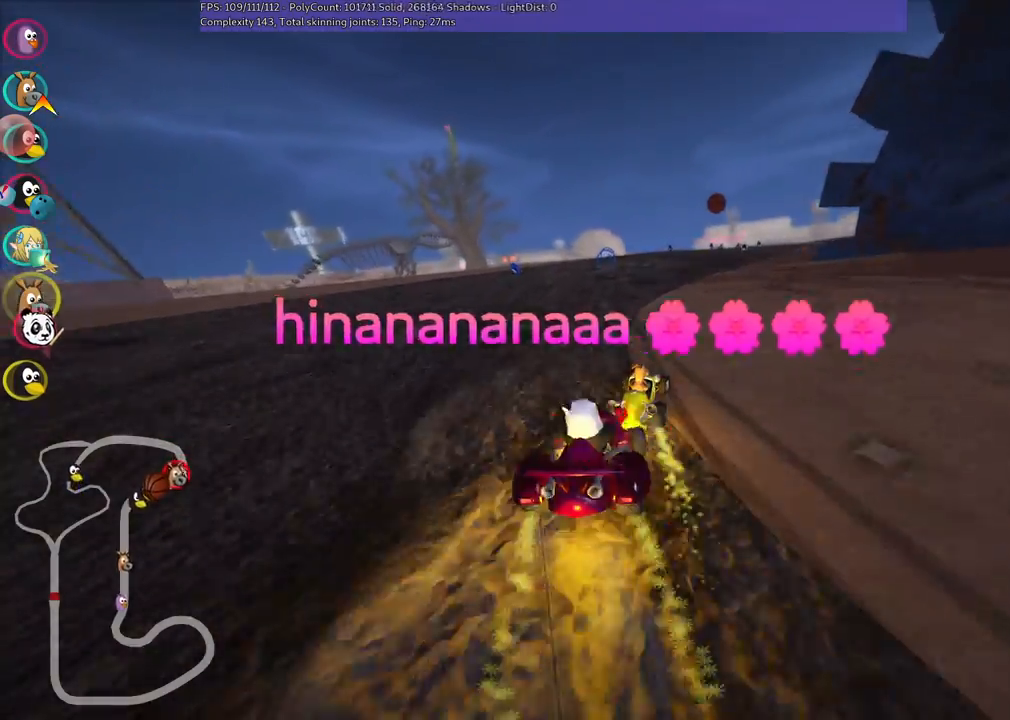
{"keys": ["up"], "events": [[150, "right", "up"], [350, "right", "down"], [483, "right", "up"]]}
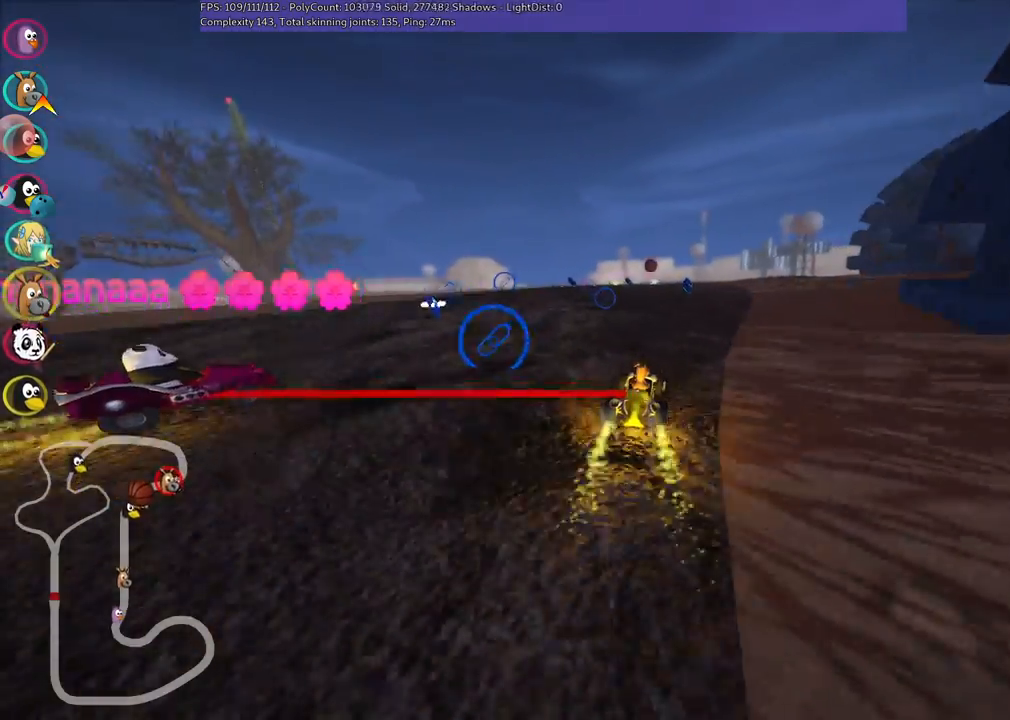
{"keys": ["up"], "events": [[317, "right", "down"], [417, "right", "up"]]}
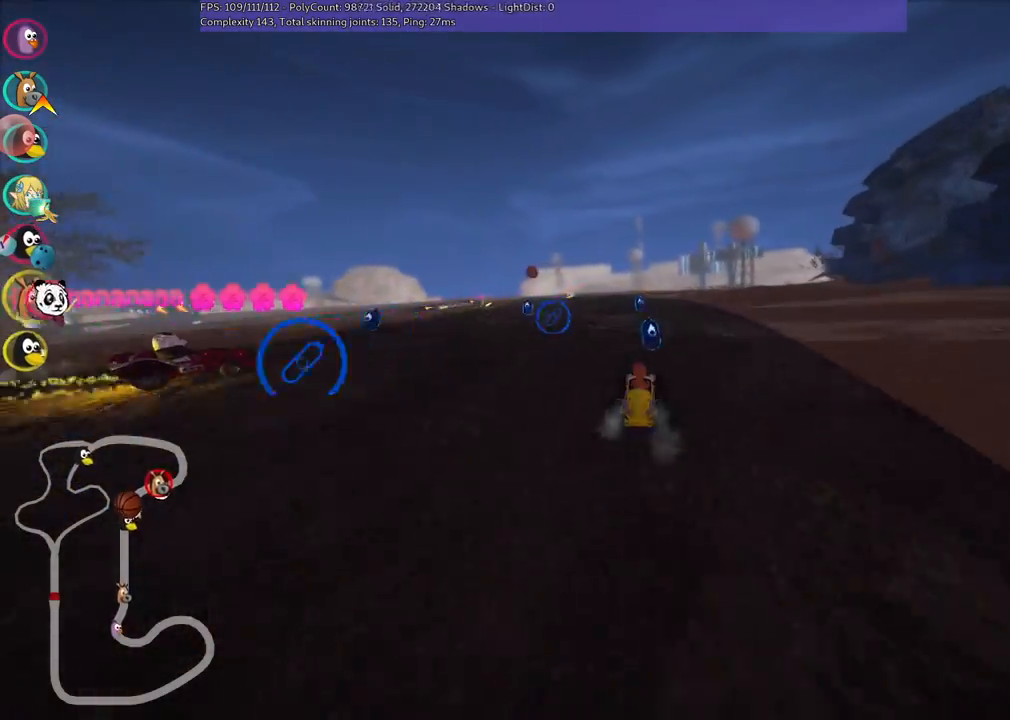
{"keys": ["left", "m", "right", "up"], "events": [[100, "n", "down"], [150, "left", "down"], [200, "m", "down"], [300, "left", "up"], [300, "n", "up"], [300, "right", "down"], [483, "left", "down"]]}
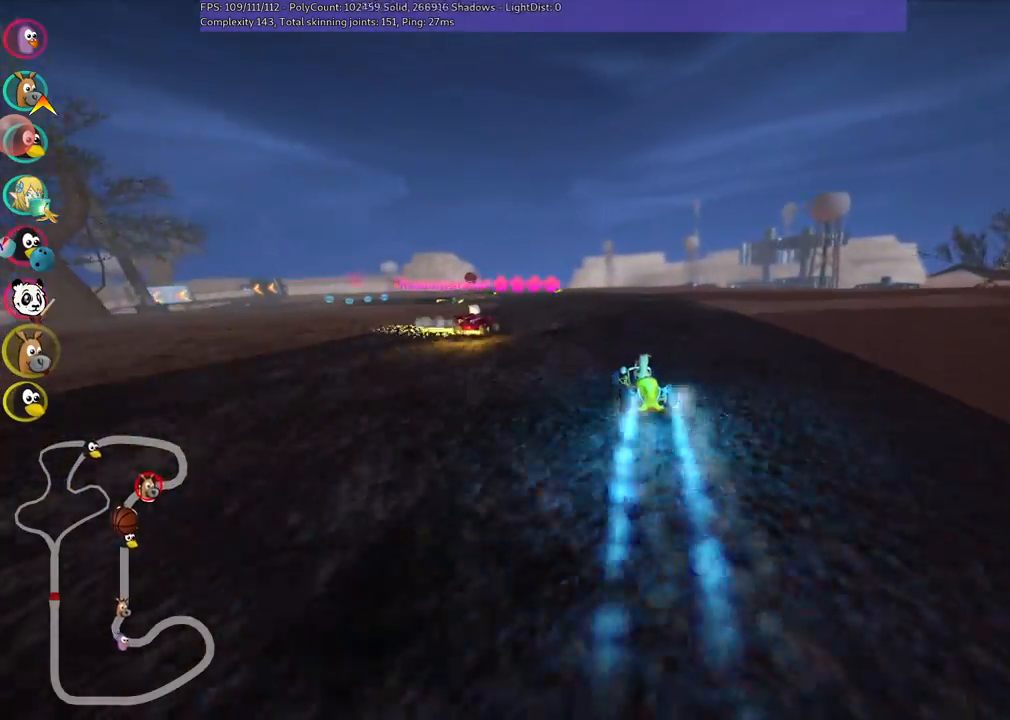
{"keys": ["m", "right", "up"], "events": [[133, "left", "up"], [233, "left", "down"], [467, "left", "up"]]}
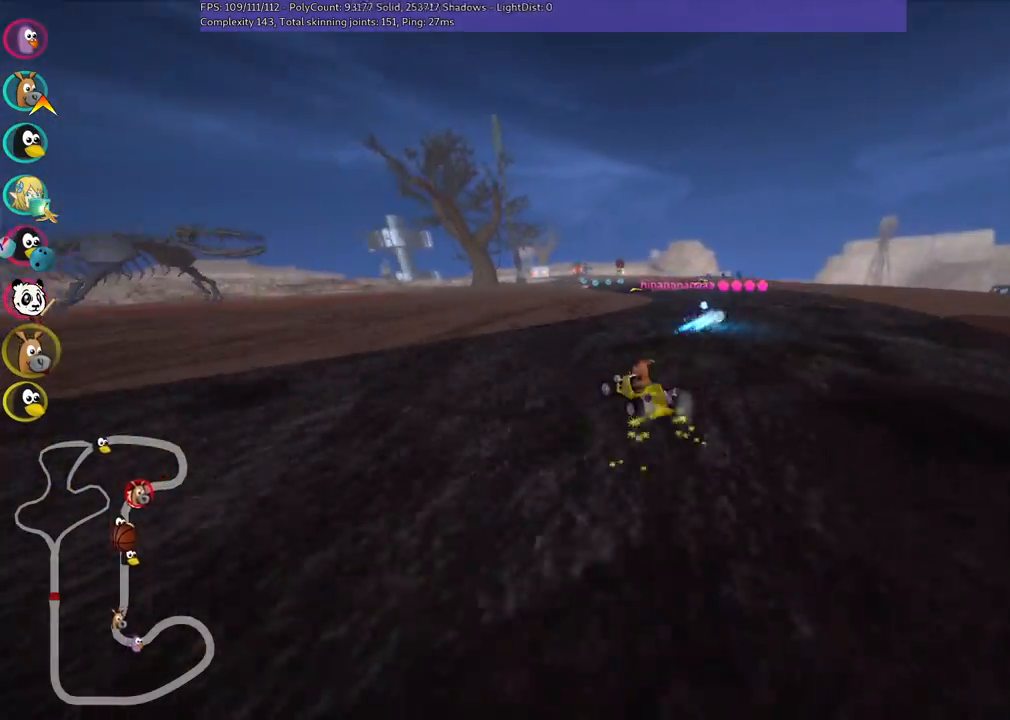
{"keys": ["right", "up"], "events": [[300, "right", "up"], [333, "m", "up"], [483, "right", "down"]]}